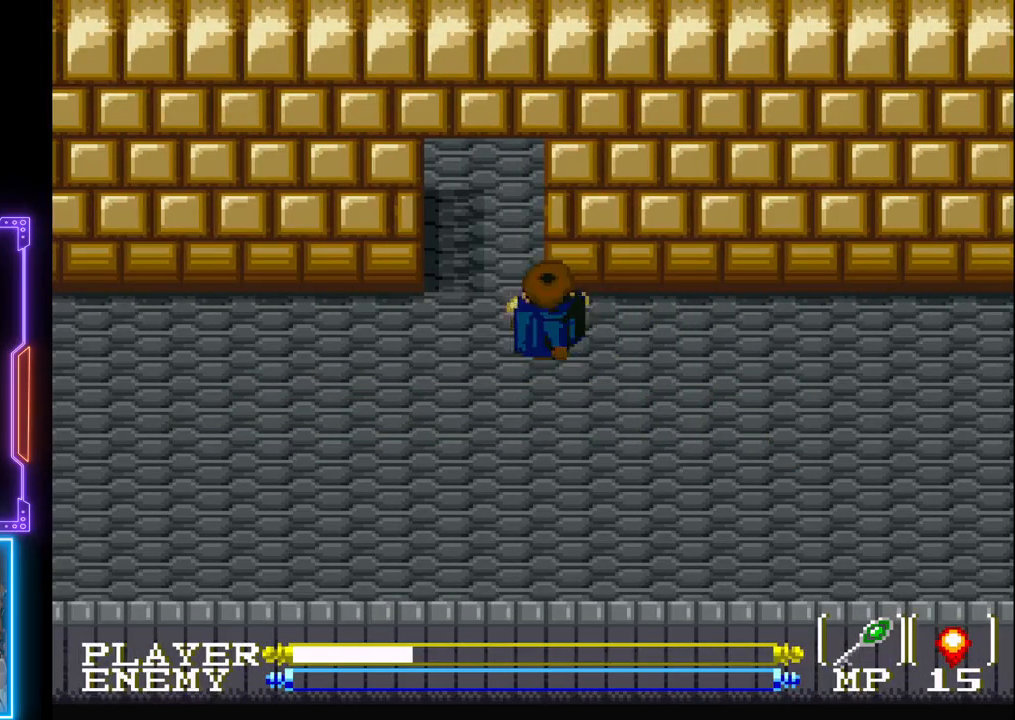
Gameplay with a controller (PlayStation layout); each line is a JSON object with the inputs held at the frame after it. "events" lists button and stick changes between this image and that frame as [ms after this image, input, new state], when the widget could be followed in between. Not read: L3 R3 right_stick.
{"buttons": ["DPAD_UP"], "left_stick": "center", "events": [[50, "DPAD_LEFT", "down"], [50, "DPAD_UP", "up"], [217, "DPAD_LEFT", "up"], [233, "DPAD_UP", "down"]]}
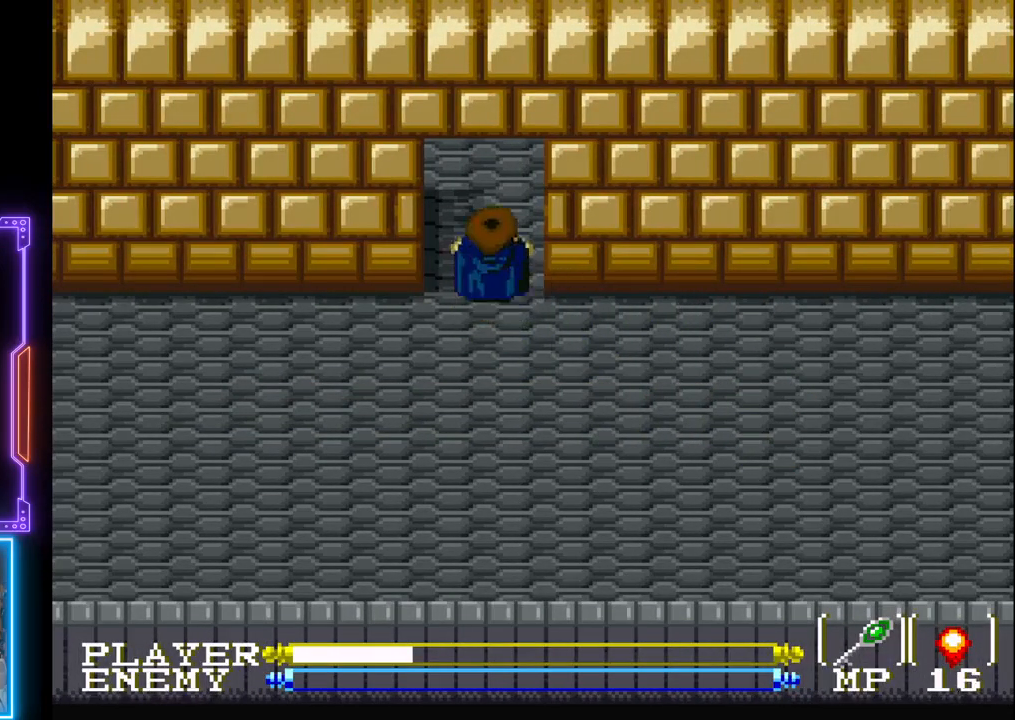
{"buttons": ["DPAD_UP"], "left_stick": "center", "events": []}
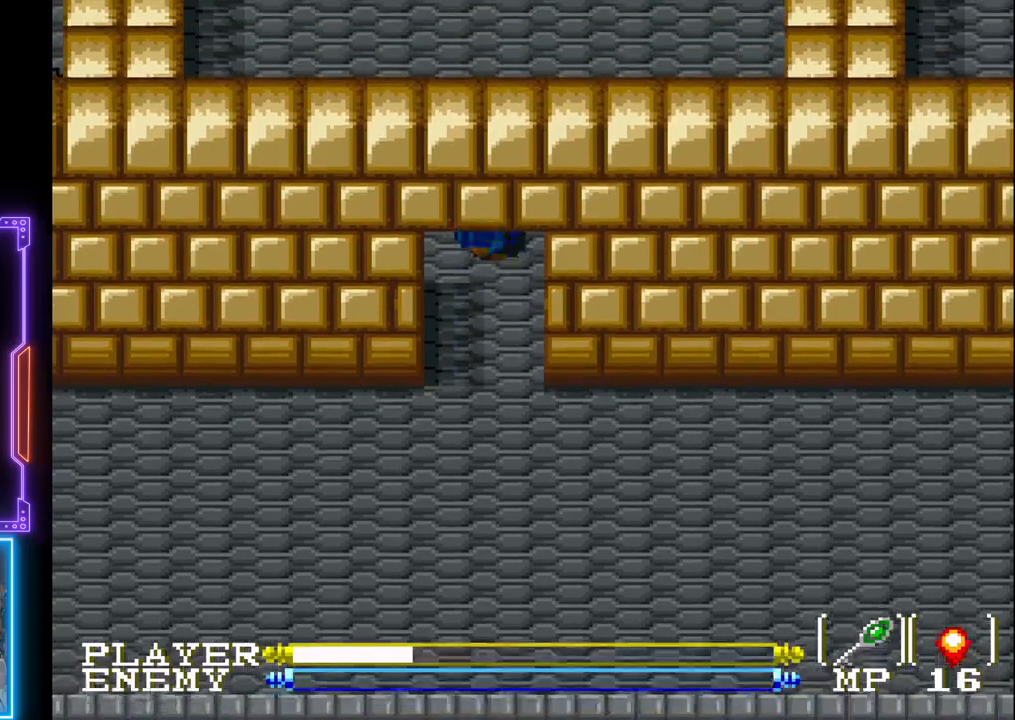
{"buttons": [], "left_stick": "center", "events": [[433, "DPAD_UP", "up"]]}
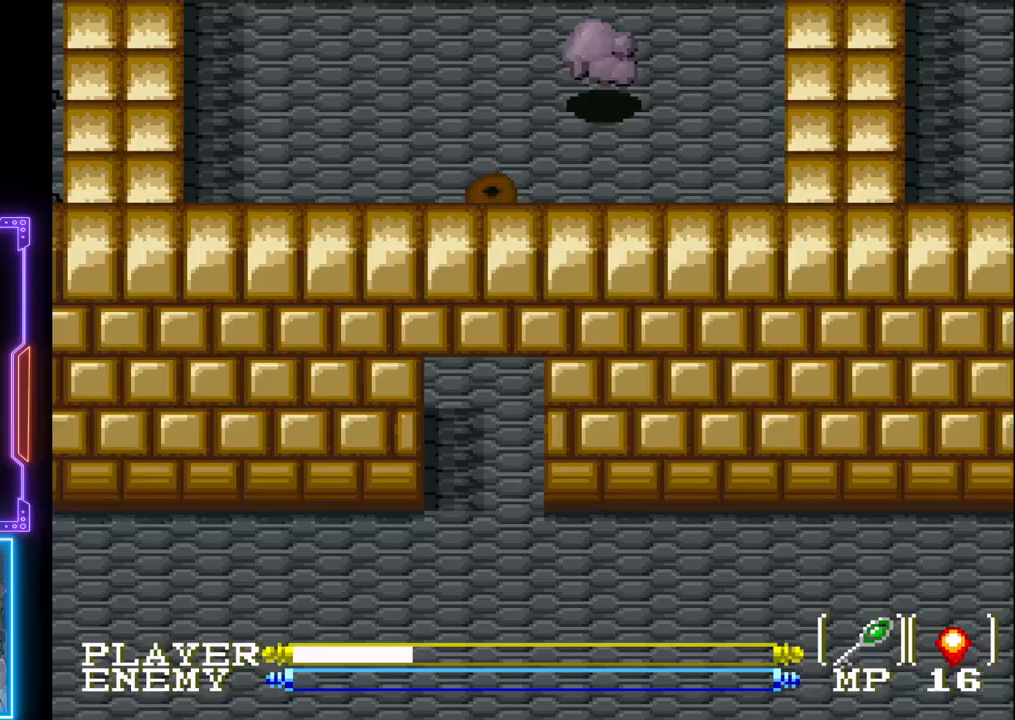
{"buttons": ["DPAD_DOWN", "DPAD_RIGHT"], "left_stick": "center", "events": [[17, "DPAD_DOWN", "down"], [433, "DPAD_RIGHT", "down"]]}
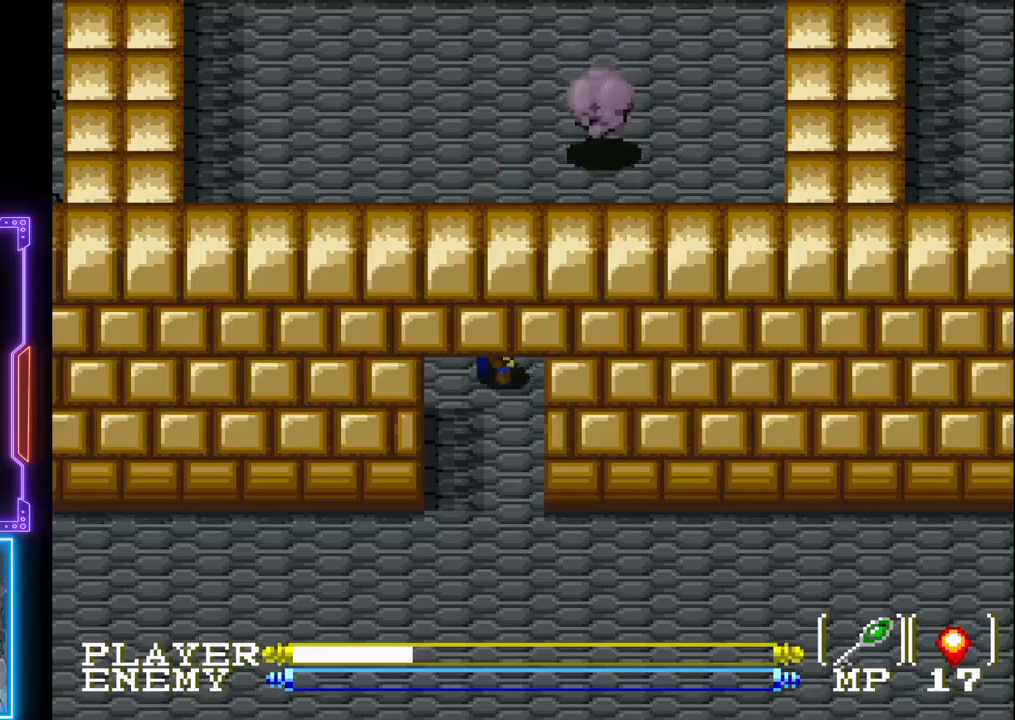
{"buttons": ["DPAD_DOWN"], "left_stick": "center", "events": [[100, "DPAD_RIGHT", "up"]]}
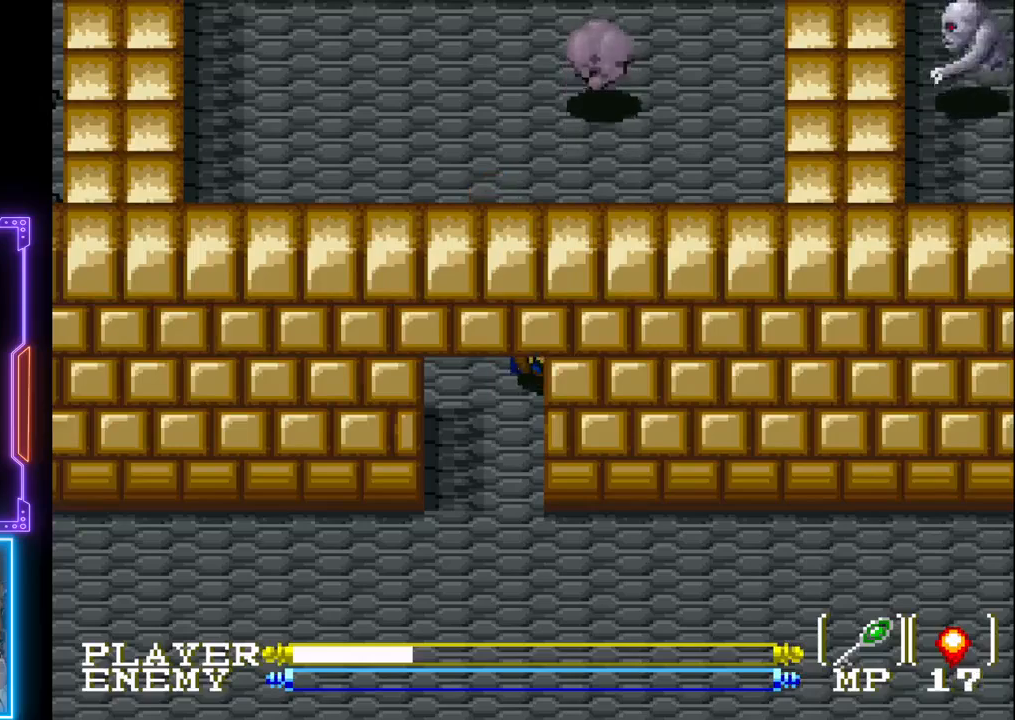
{"buttons": ["DPAD_DOWN"], "left_stick": "center", "events": [[17, "DPAD_LEFT", "down"], [33, "DPAD_DOWN", "up"], [133, "DPAD_DOWN", "down"], [167, "DPAD_LEFT", "up"]]}
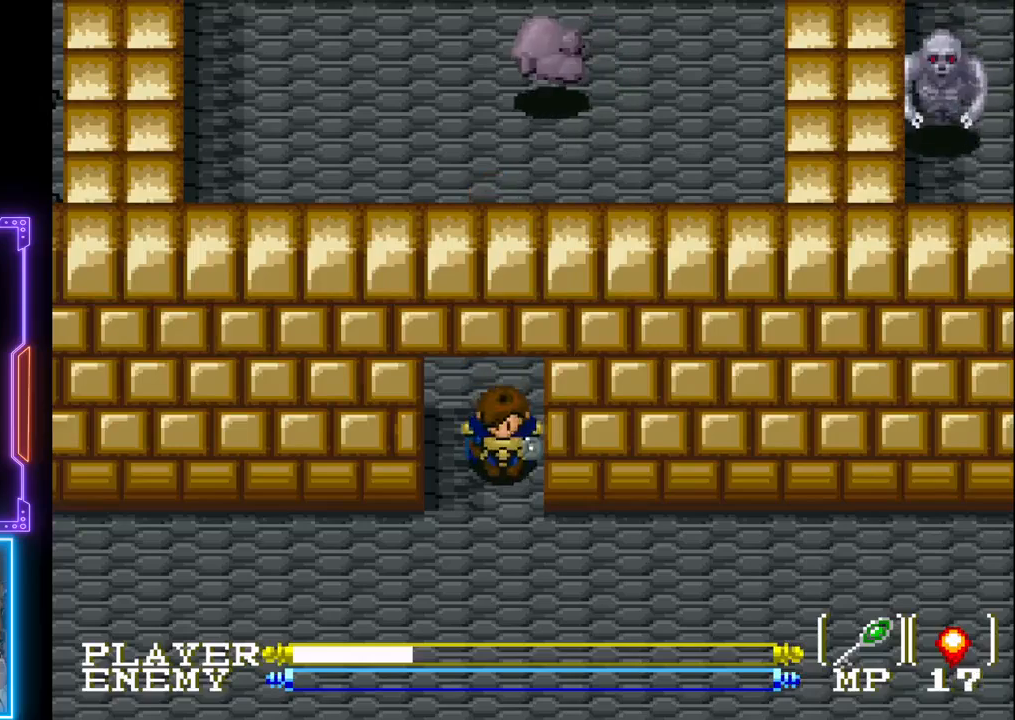
{"buttons": ["DPAD_RIGHT"], "left_stick": "center", "events": [[300, "DPAD_RIGHT", "down"], [317, "DPAD_DOWN", "up"]]}
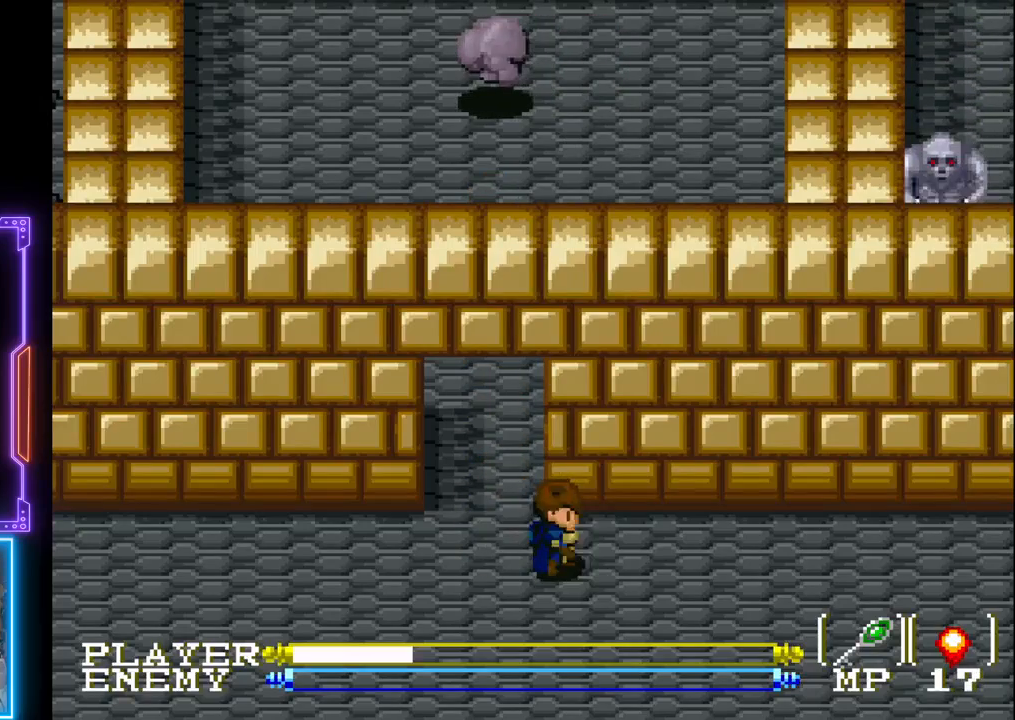
{"buttons": ["DPAD_RIGHT"], "left_stick": "center", "events": [[67, "CIRCLE", "down"], [467, "CIRCLE", "up"]]}
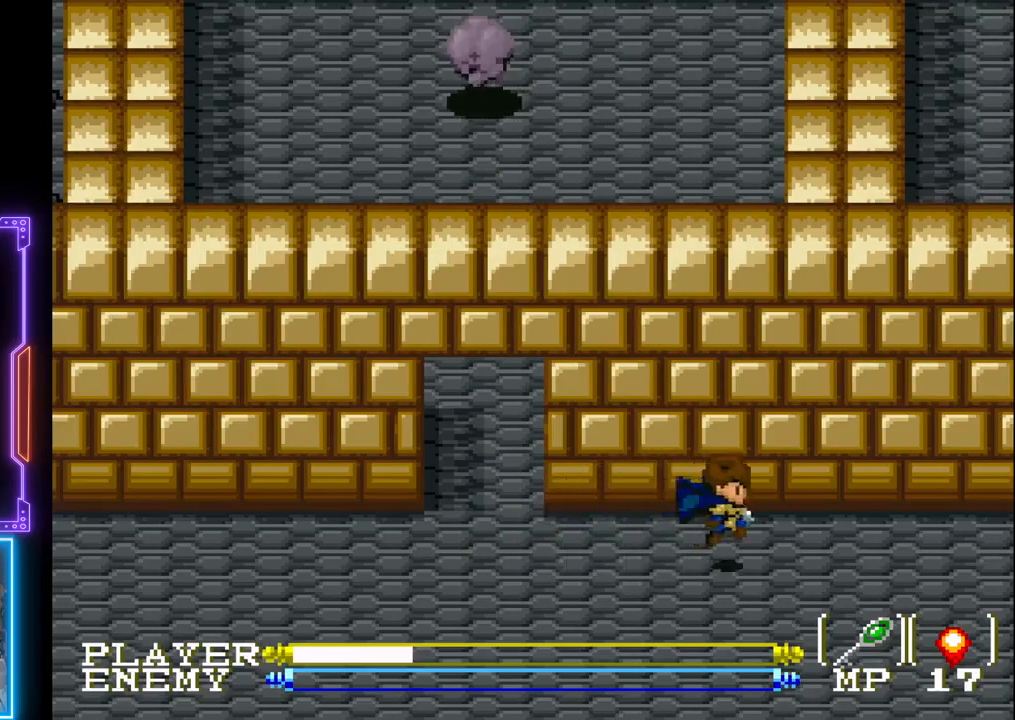
{"buttons": ["DPAD_RIGHT"], "left_stick": "center", "events": []}
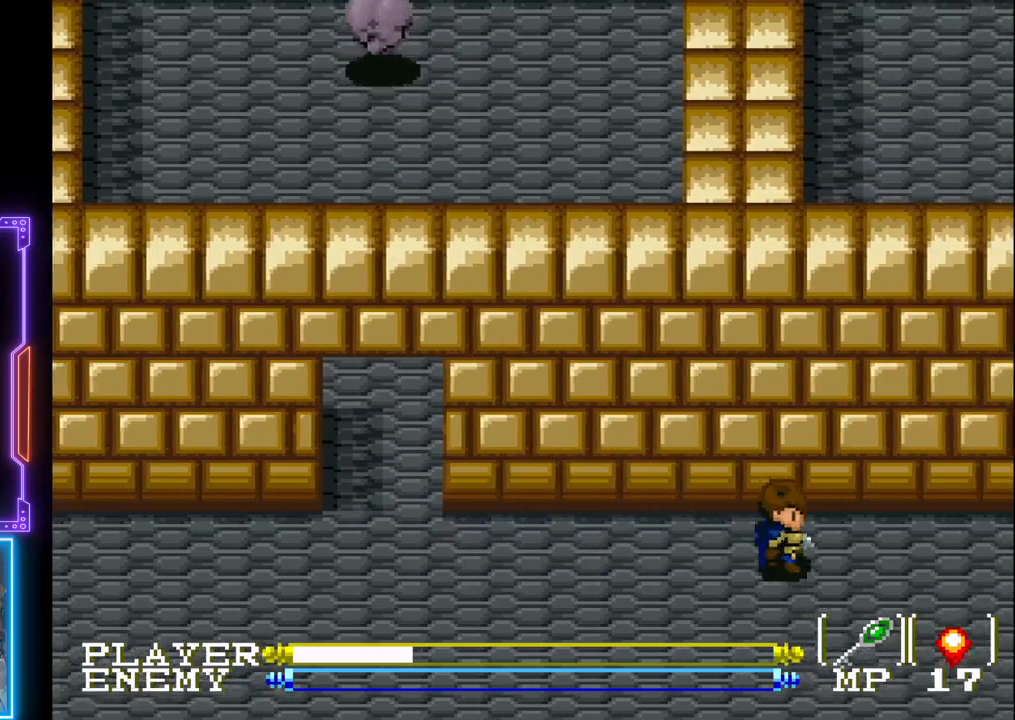
{"buttons": ["CIRCLE", "DPAD_RIGHT"], "left_stick": "center", "events": [[483, "CIRCLE", "down"]]}
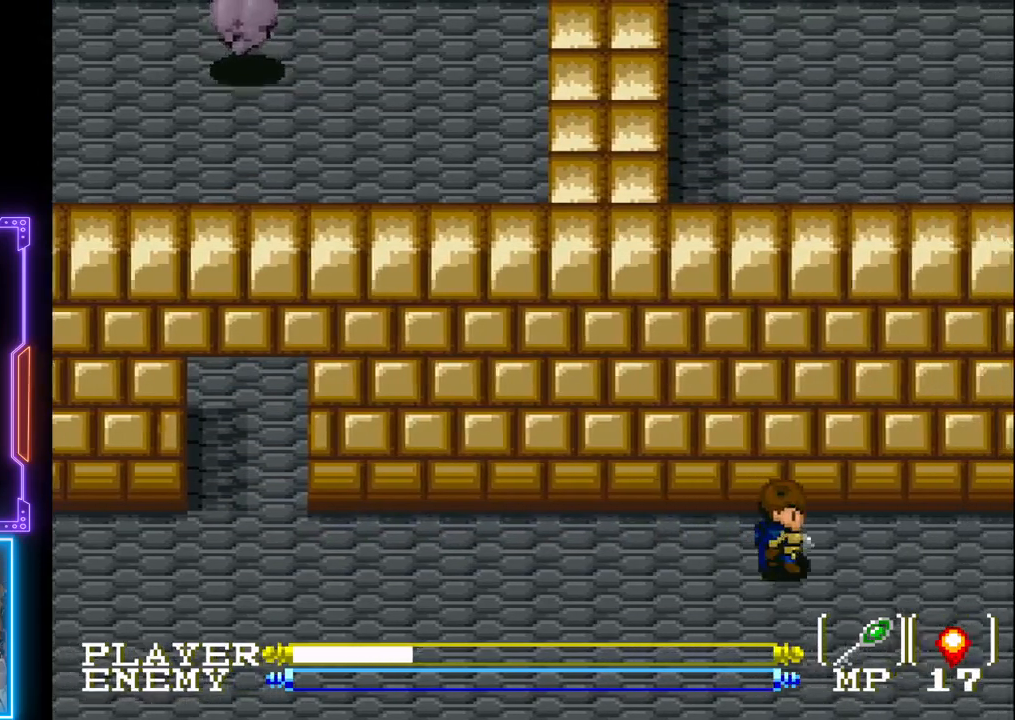
{"buttons": ["DPAD_RIGHT"], "left_stick": "center", "events": [[450, "CIRCLE", "up"]]}
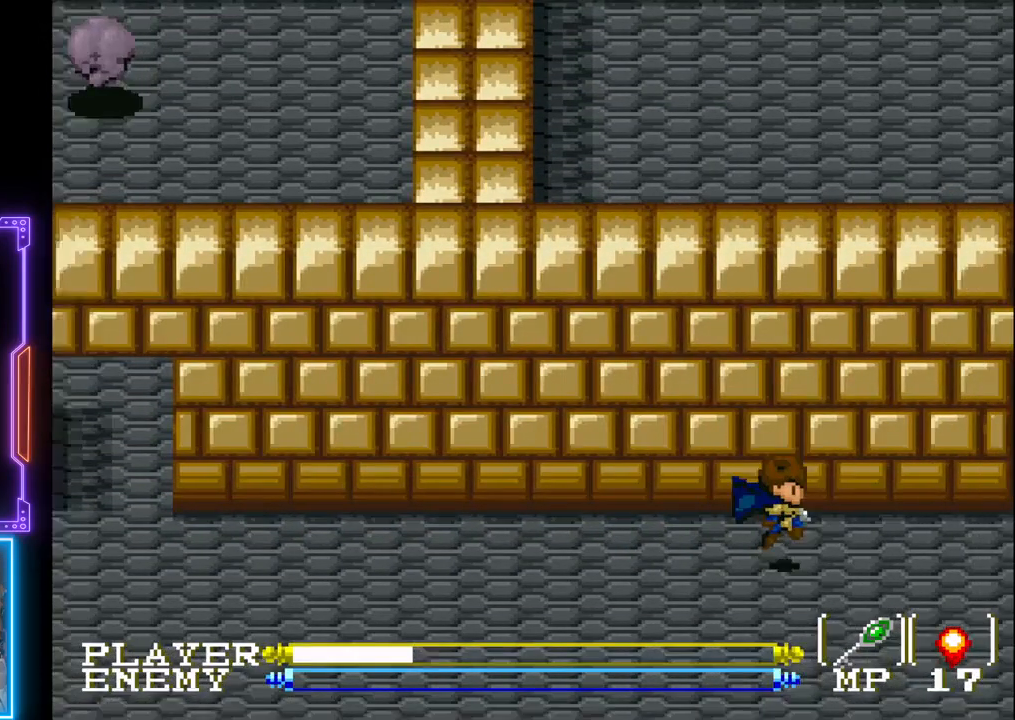
{"buttons": ["DPAD_RIGHT"], "left_stick": "center", "events": []}
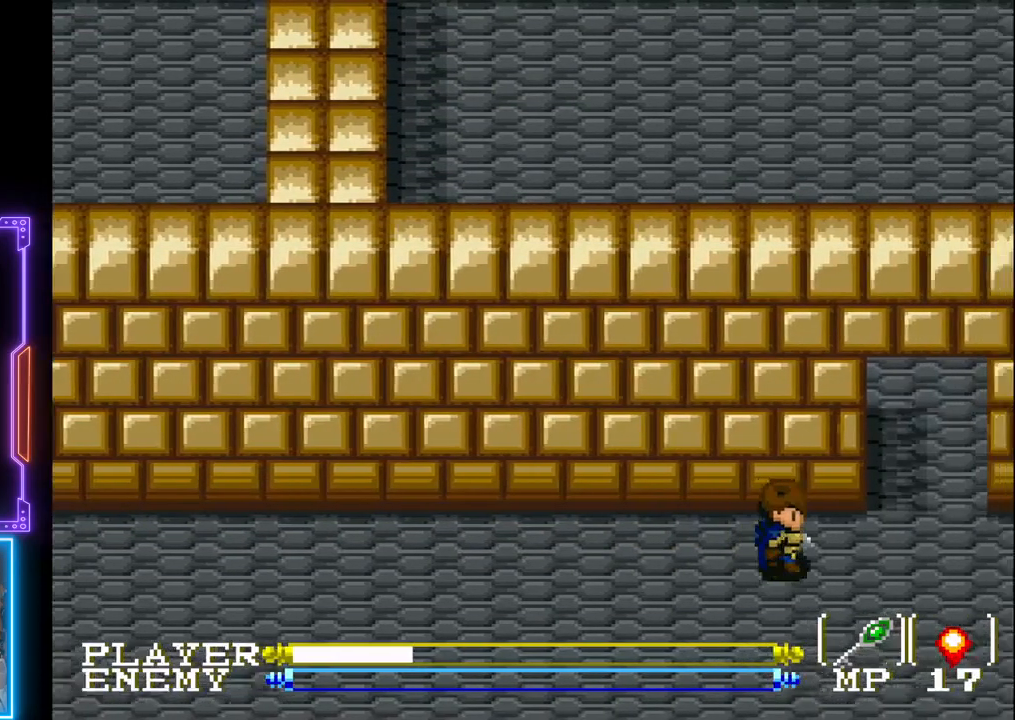
{"buttons": ["DPAD_UP"], "left_stick": "center", "events": [[350, "DPAD_UP", "down"], [417, "DPAD_RIGHT", "up"]]}
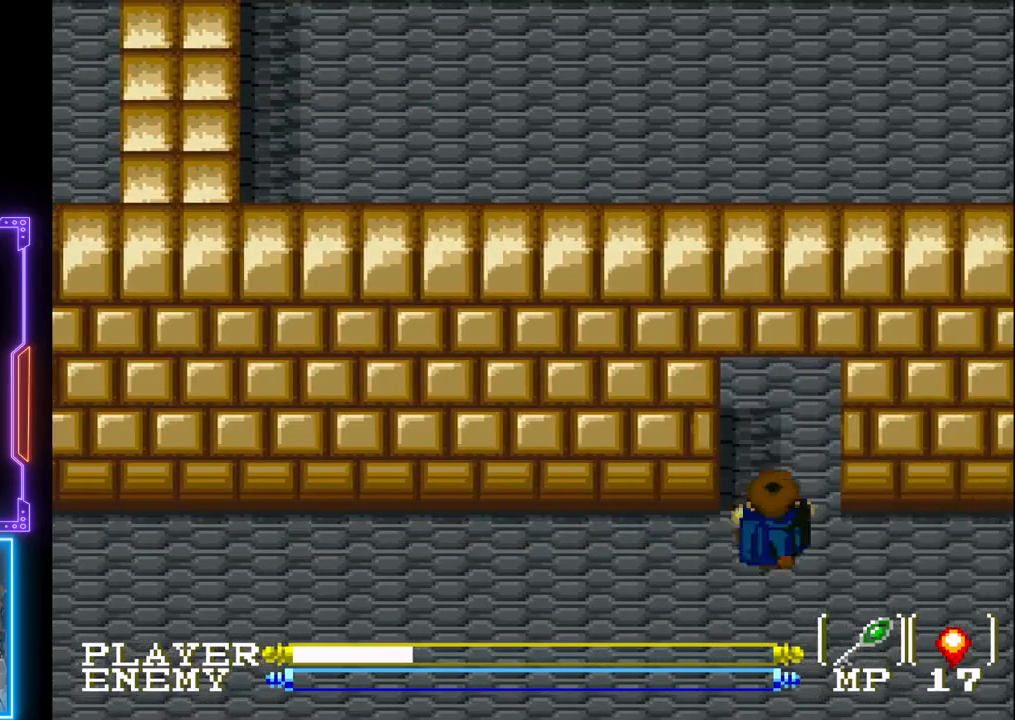
{"buttons": ["DPAD_UP"], "left_stick": "center", "events": []}
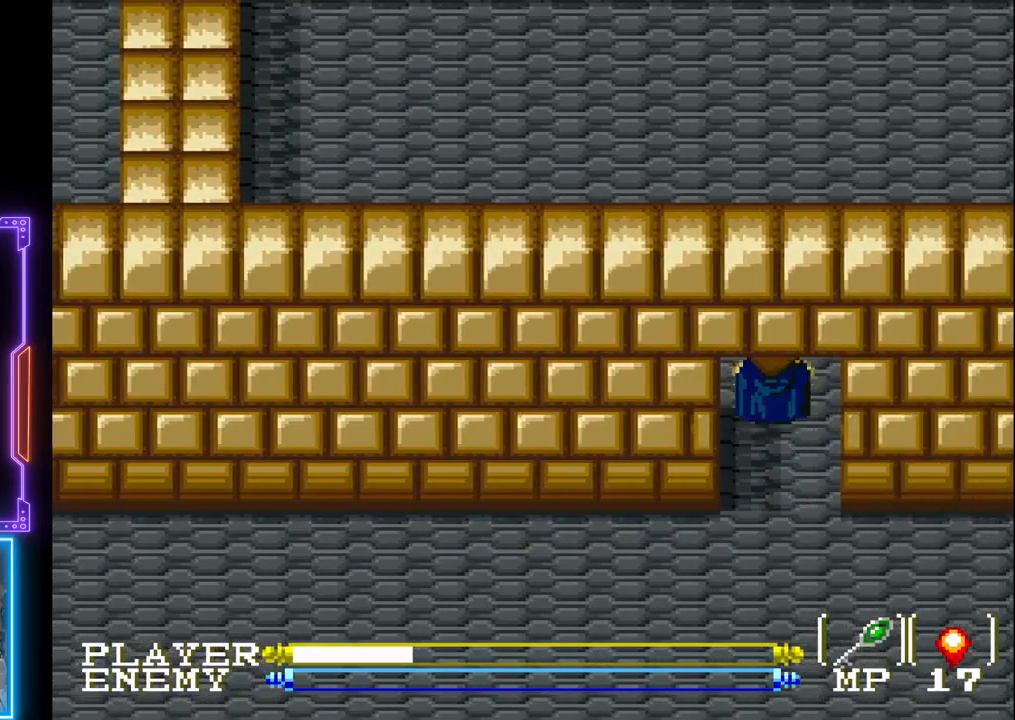
{"buttons": ["DPAD_UP"], "left_stick": "center", "events": []}
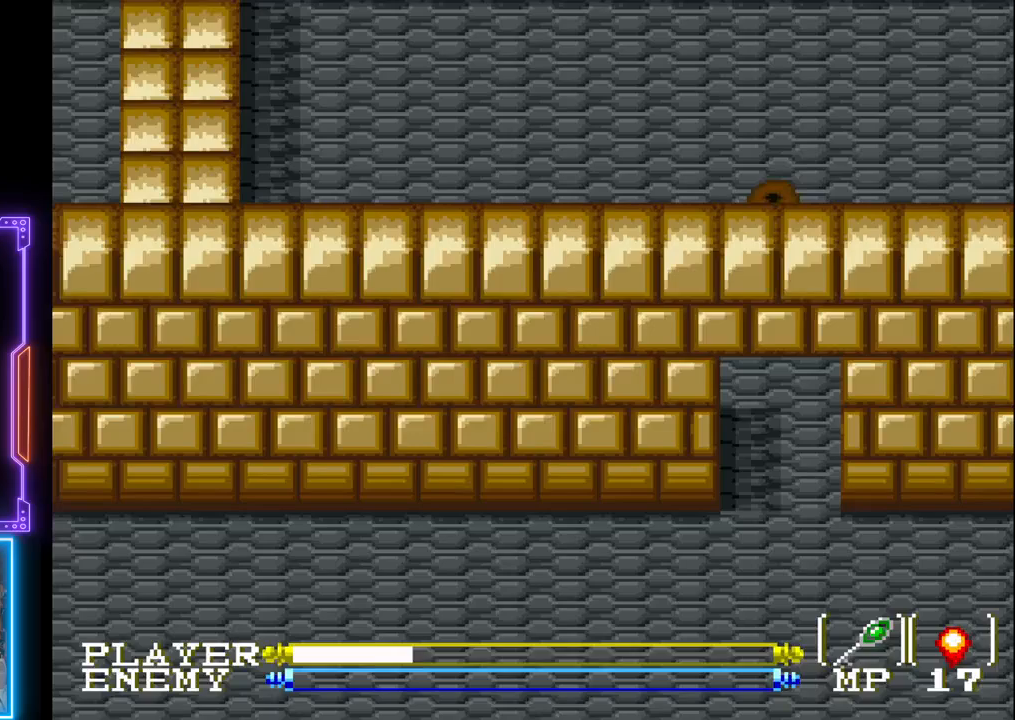
{"buttons": ["DPAD_UP"], "left_stick": "center", "events": []}
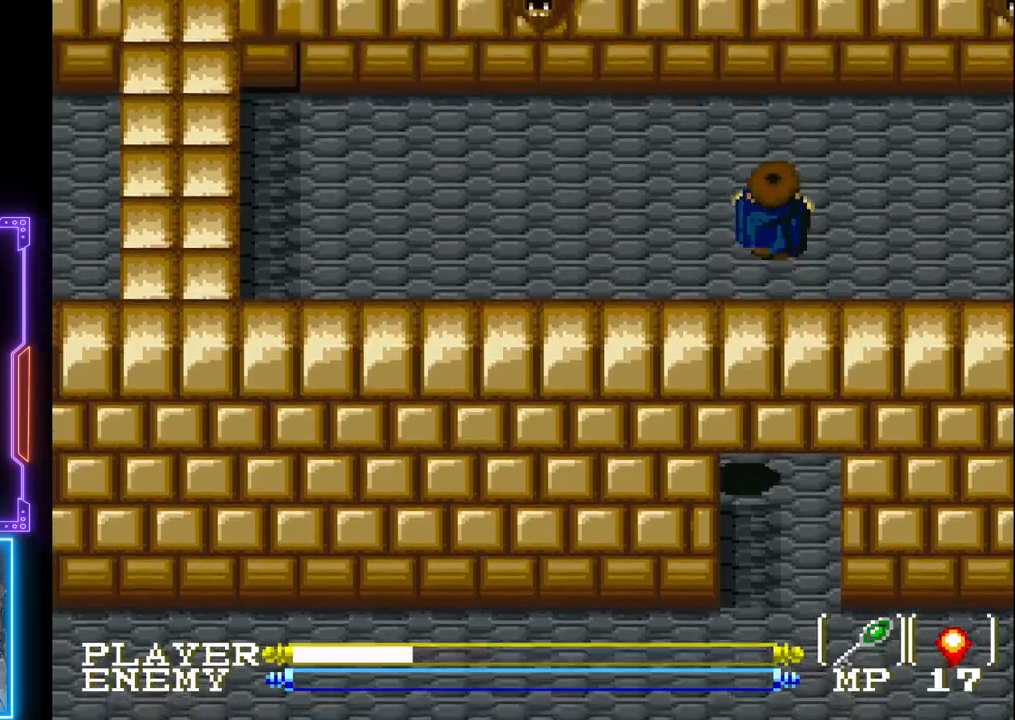
{"buttons": ["CIRCLE", "DPAD_RIGHT"], "left_stick": "center", "events": [[183, "DPAD_RIGHT", "down"], [217, "DPAD_UP", "up"], [433, "CIRCLE", "down"]]}
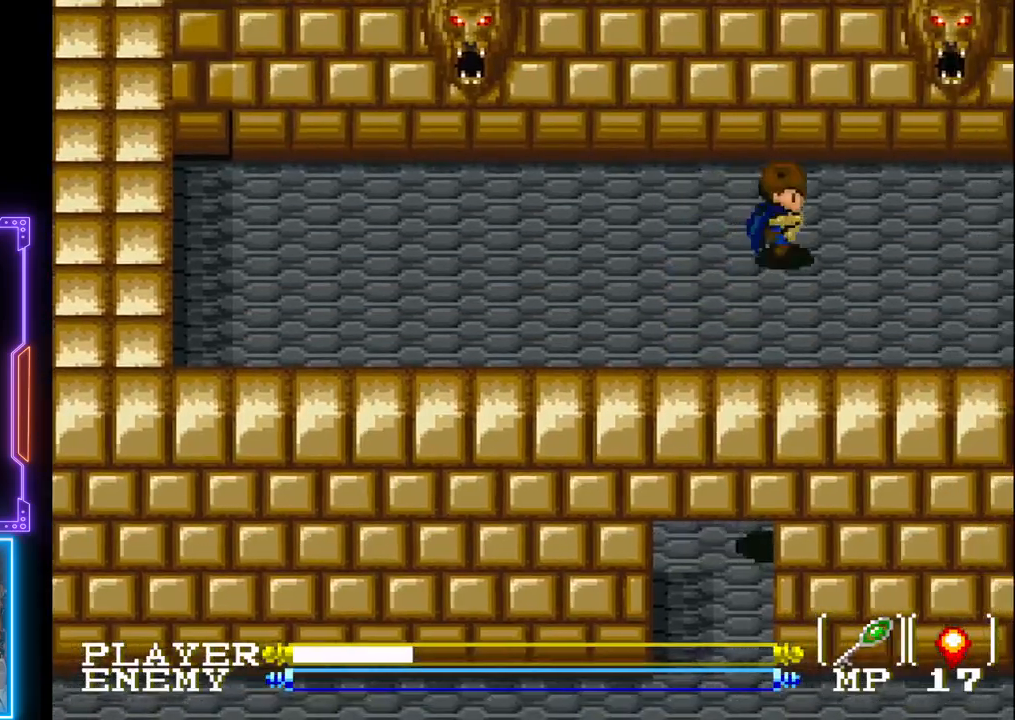
{"buttons": ["DPAD_RIGHT"], "left_stick": "center", "events": [[367, "CIRCLE", "up"]]}
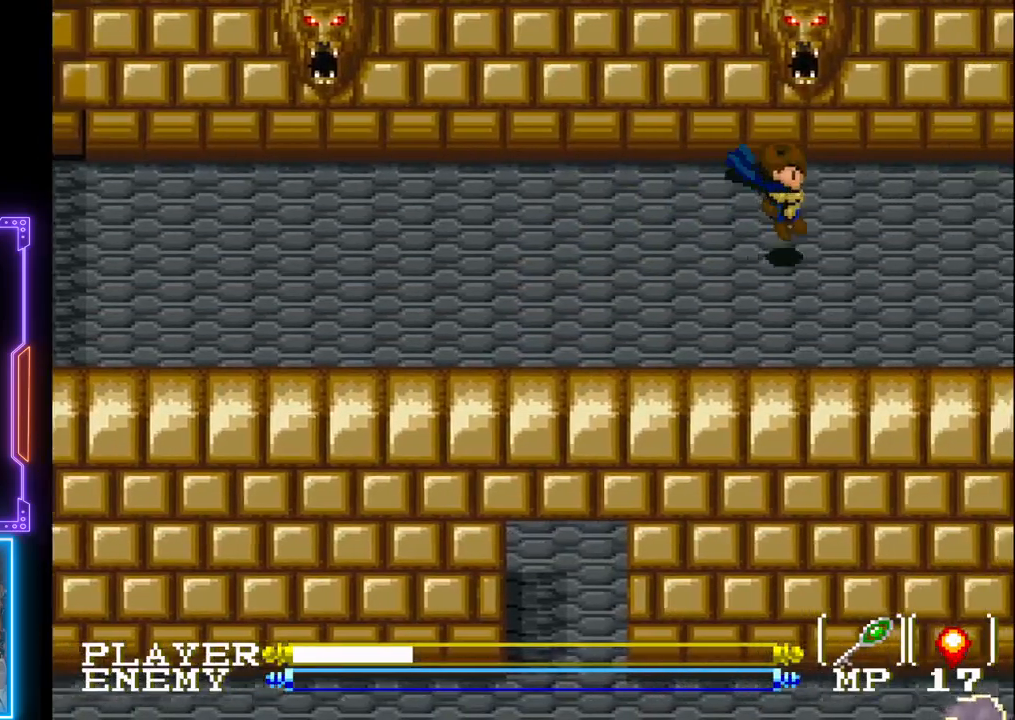
{"buttons": ["CIRCLE", "DPAD_RIGHT"], "left_stick": "center", "events": [[283, "CIRCLE", "down"]]}
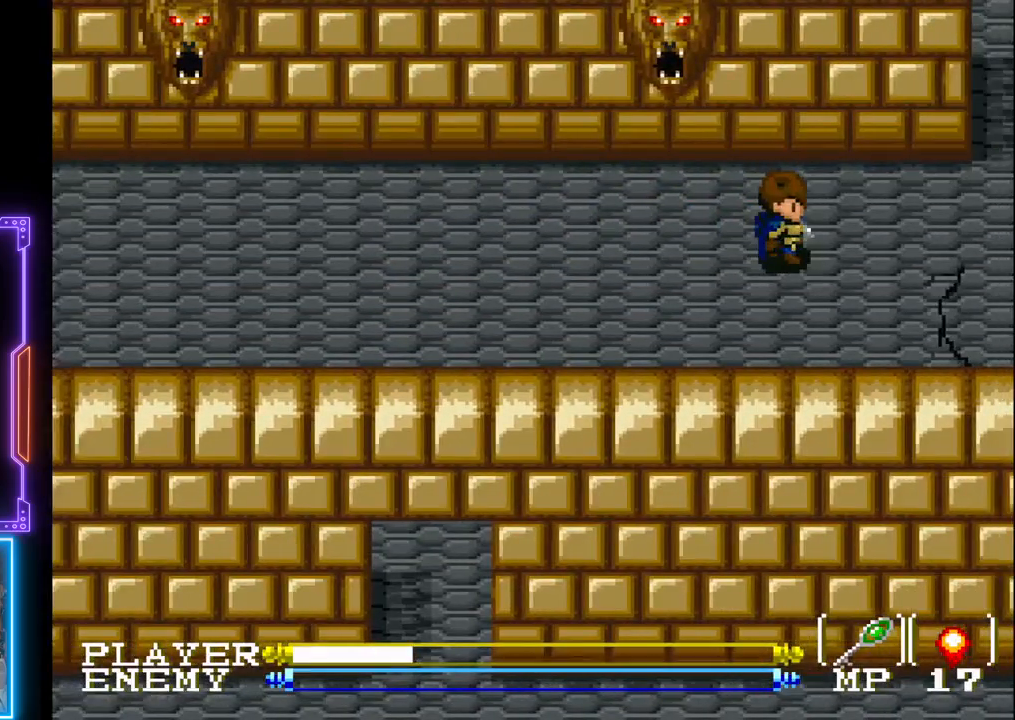
{"buttons": ["DPAD_RIGHT"], "left_stick": "center", "events": [[167, "CIRCLE", "up"]]}
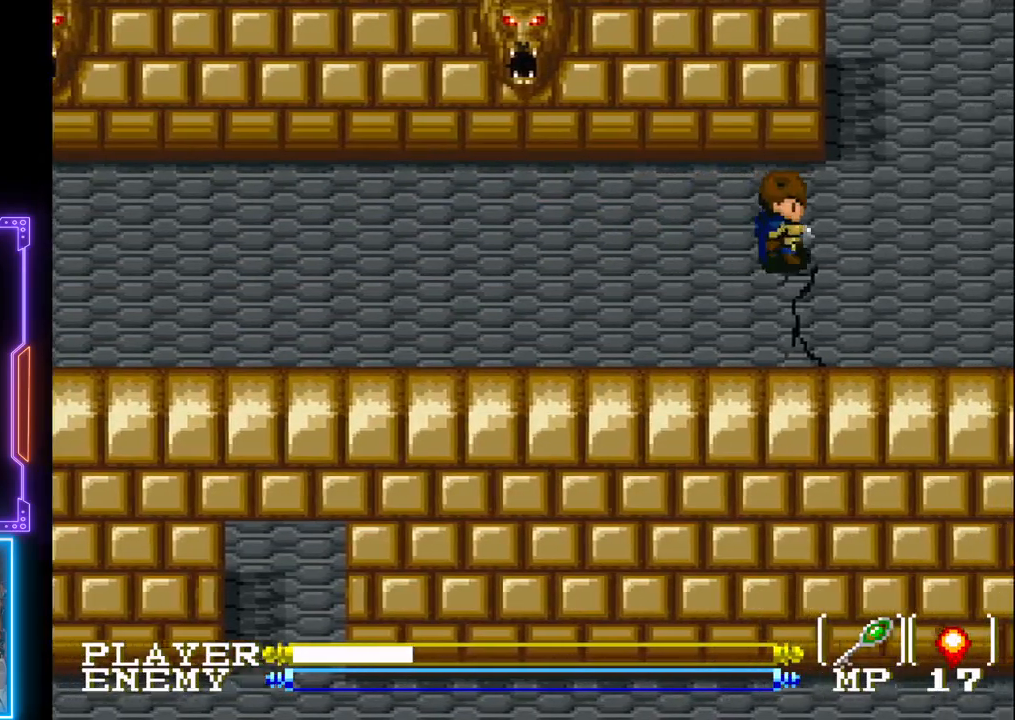
{"buttons": ["CIRCLE", "DPAD_UP"], "left_stick": "center", "events": [[267, "DPAD_UP", "down"], [283, "DPAD_RIGHT", "up"], [367, "CIRCLE", "down"]]}
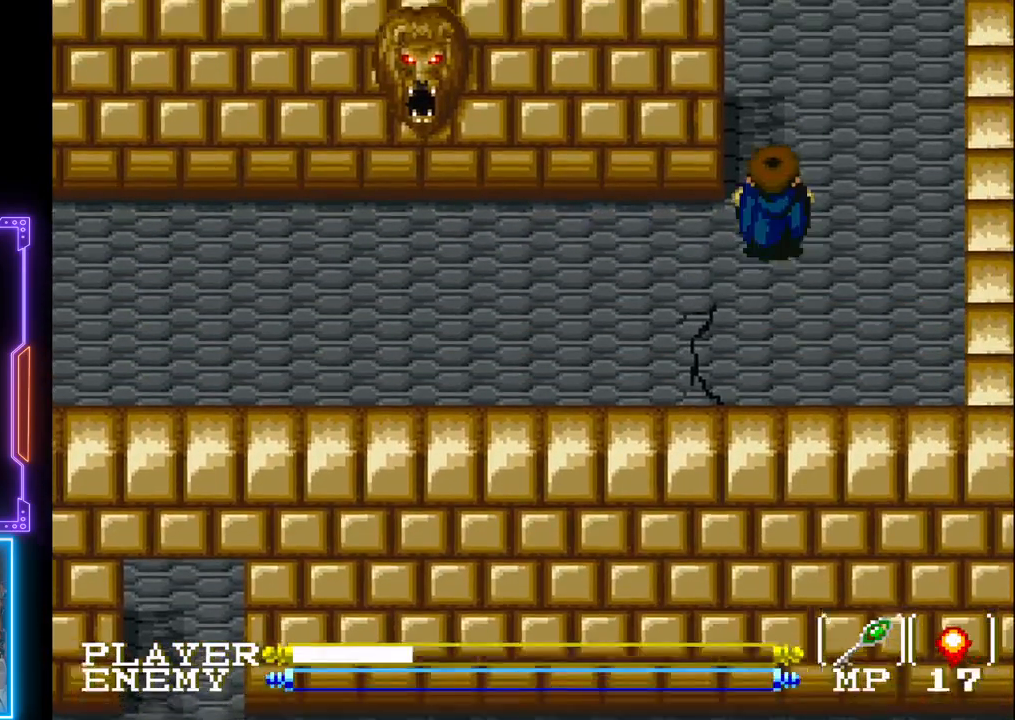
{"buttons": ["CIRCLE", "DPAD_UP"], "left_stick": "center", "events": []}
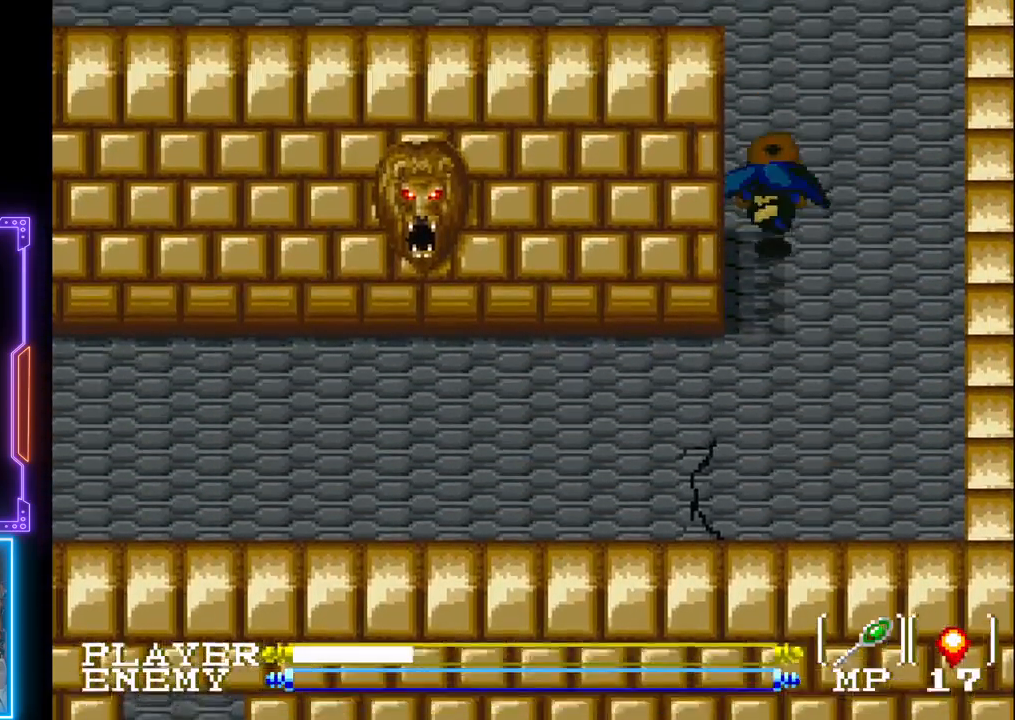
{"buttons": ["DPAD_UP"], "left_stick": "center", "events": [[33, "CIRCLE", "up"]]}
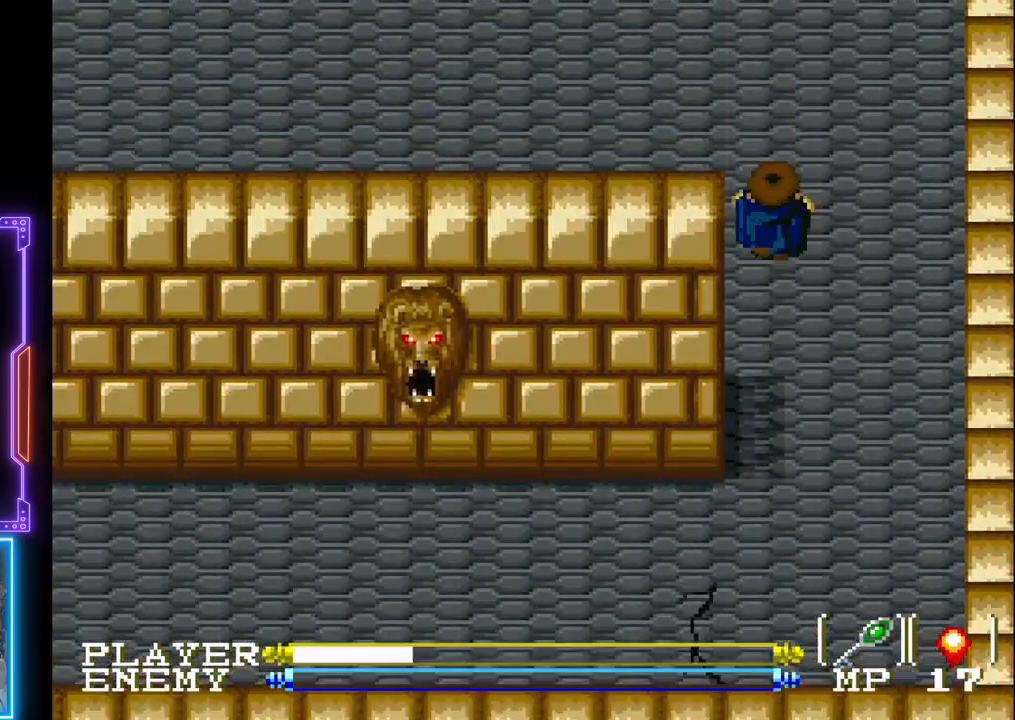
{"buttons": ["CIRCLE", "DPAD_LEFT"], "left_stick": "center", "events": [[367, "DPAD_UP", "up"], [383, "DPAD_LEFT", "down"], [467, "CIRCLE", "down"]]}
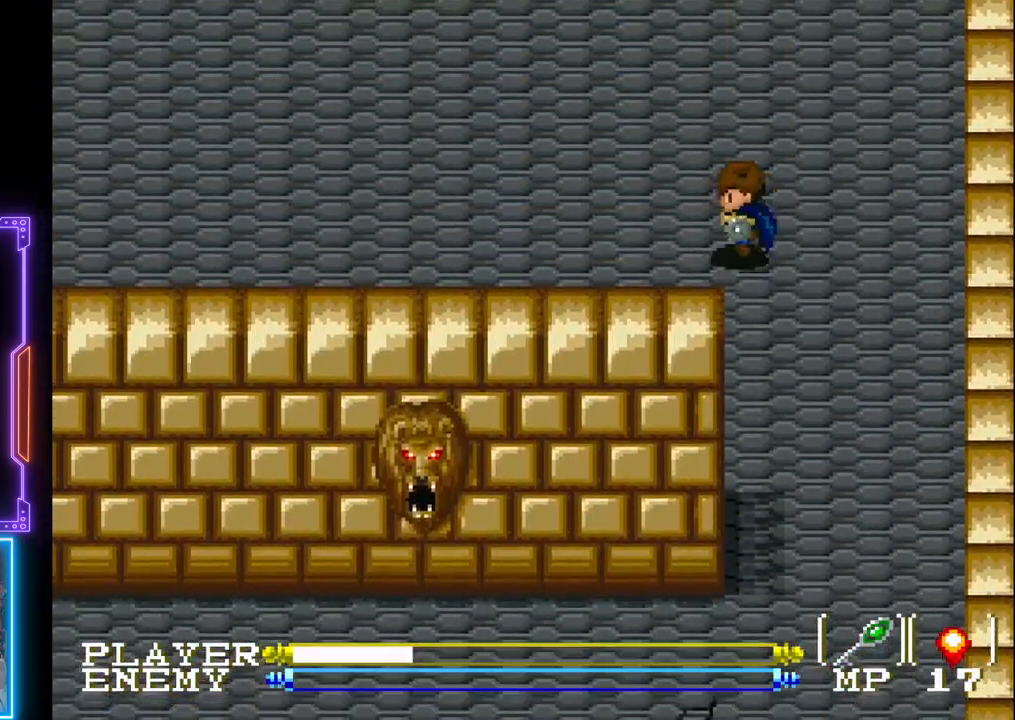
{"buttons": ["DPAD_LEFT"], "left_stick": "center", "events": [[500, "CIRCLE", "up"]]}
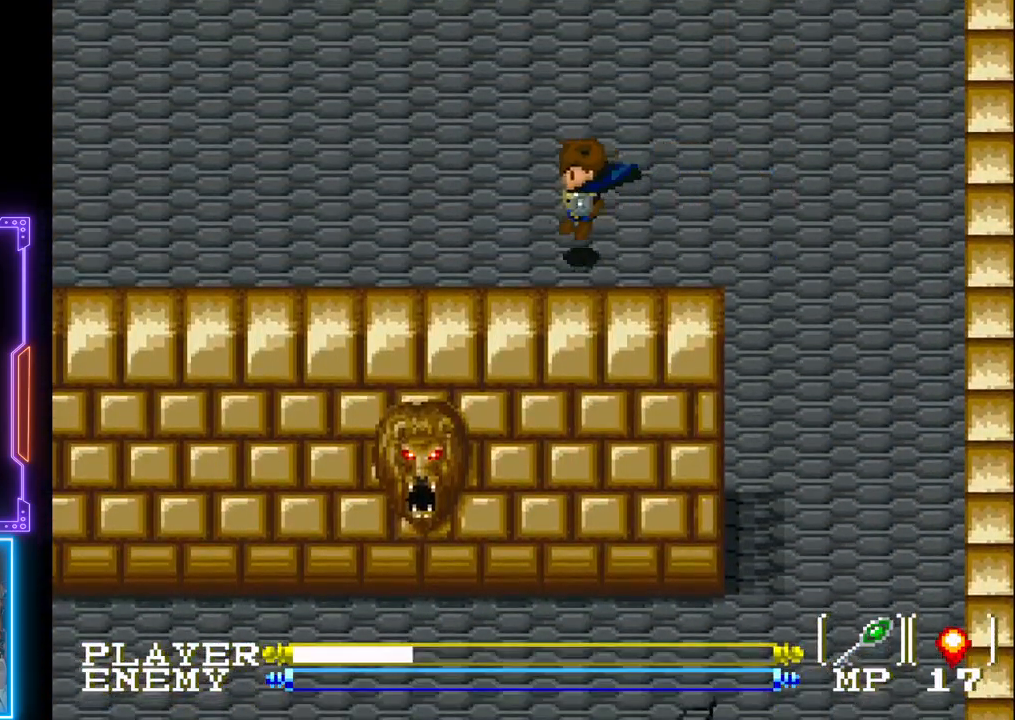
{"buttons": ["CIRCLE", "DPAD_LEFT"], "left_stick": "center", "events": [[383, "CIRCLE", "down"]]}